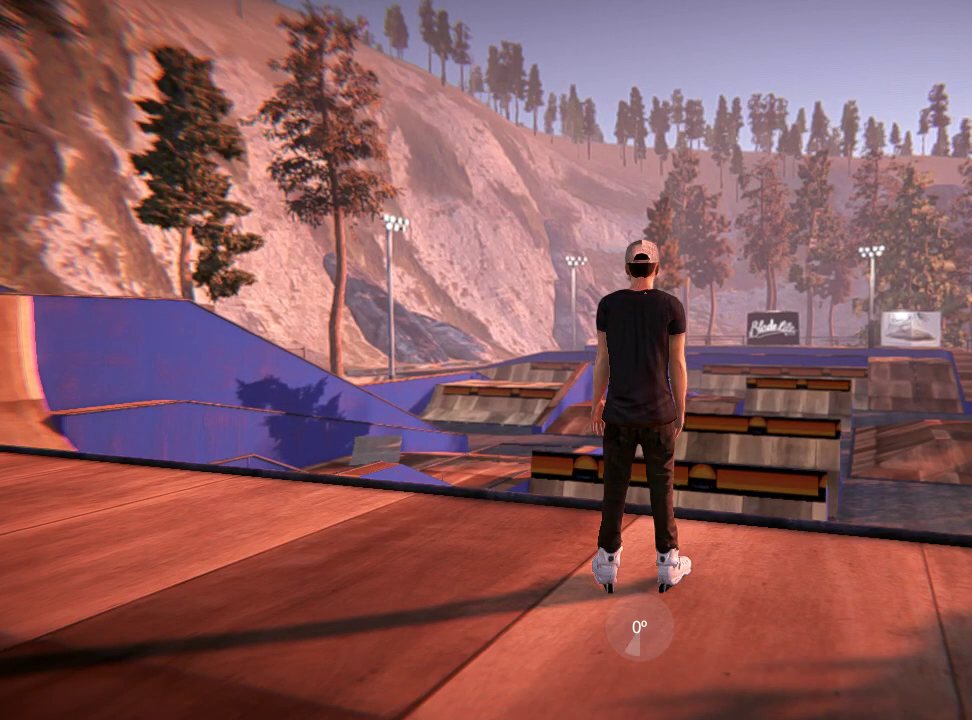
Gameplay with a controller (Xbox layout); each line is a JSON object with the inputs held at the frame after it (dt_ms = milliseconds from this image to that frame). "events" lists button and stick changes between this image and that frame as [ms after this image, input, new state], when the widget could be followed in between. Not read: L3 R3.
{"dt_ms": 400, "buttons": [], "left_stick": "center", "right_stick": "center", "events": [[167, "left_stick", "up-right"], [234, "left_stick", "center"]]}
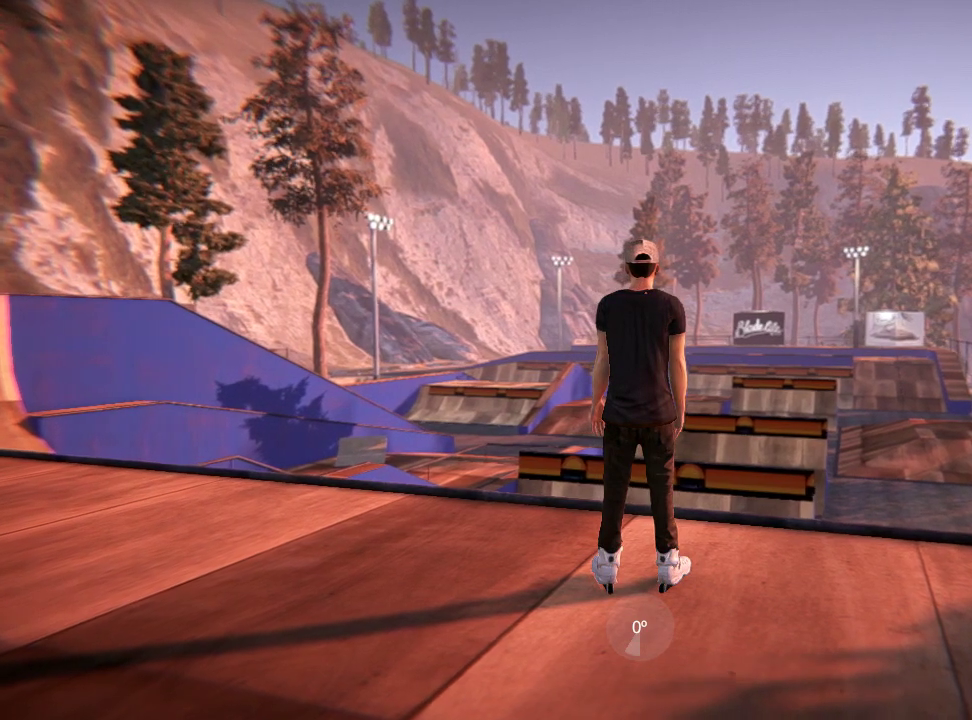
{"dt_ms": 501, "buttons": [], "left_stick": "center", "right_stick": "center", "events": [[201, "left_stick", "right"], [468, "left_stick", "center"]]}
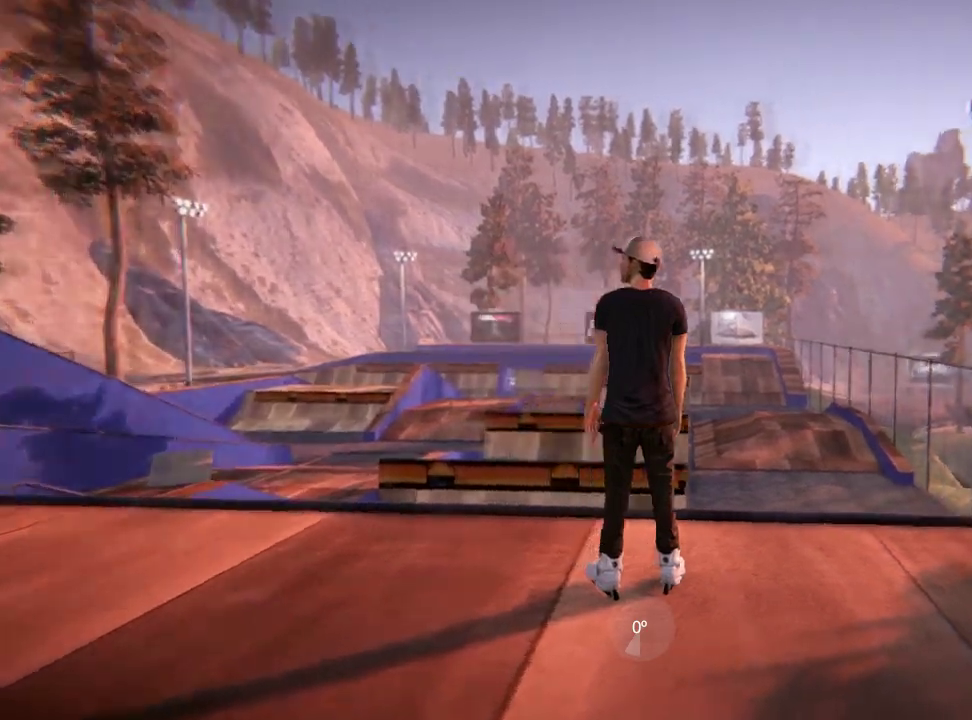
{"dt_ms": 500, "buttons": [], "left_stick": "center", "right_stick": "center", "events": [[367, "left_stick", "left"], [500, "left_stick", "center"]]}
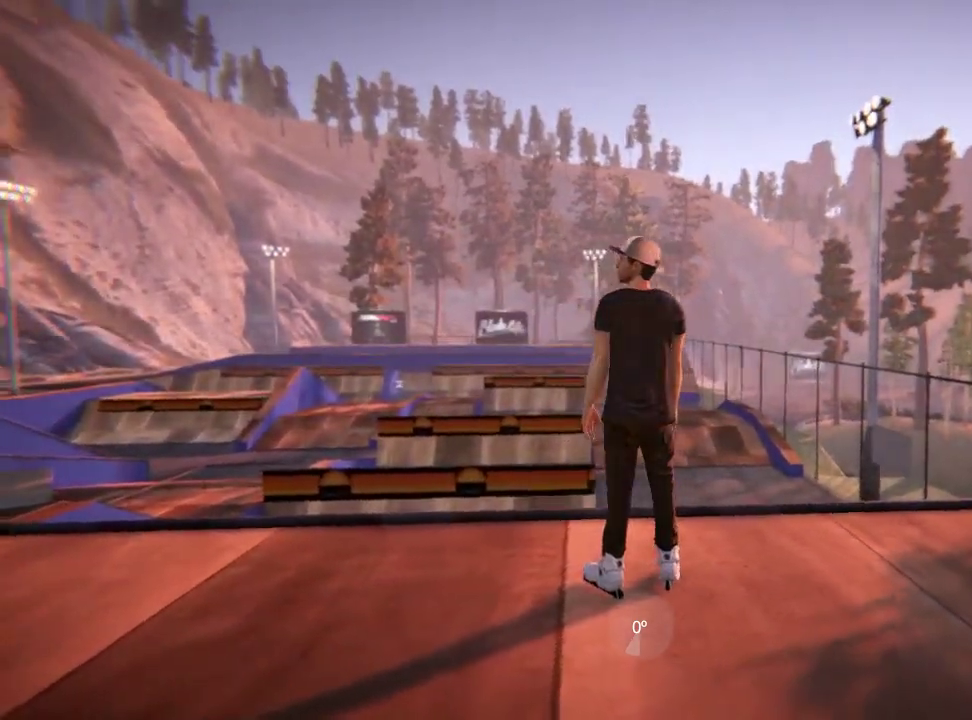
{"dt_ms": 601, "buttons": [], "left_stick": "center", "right_stick": "center", "events": []}
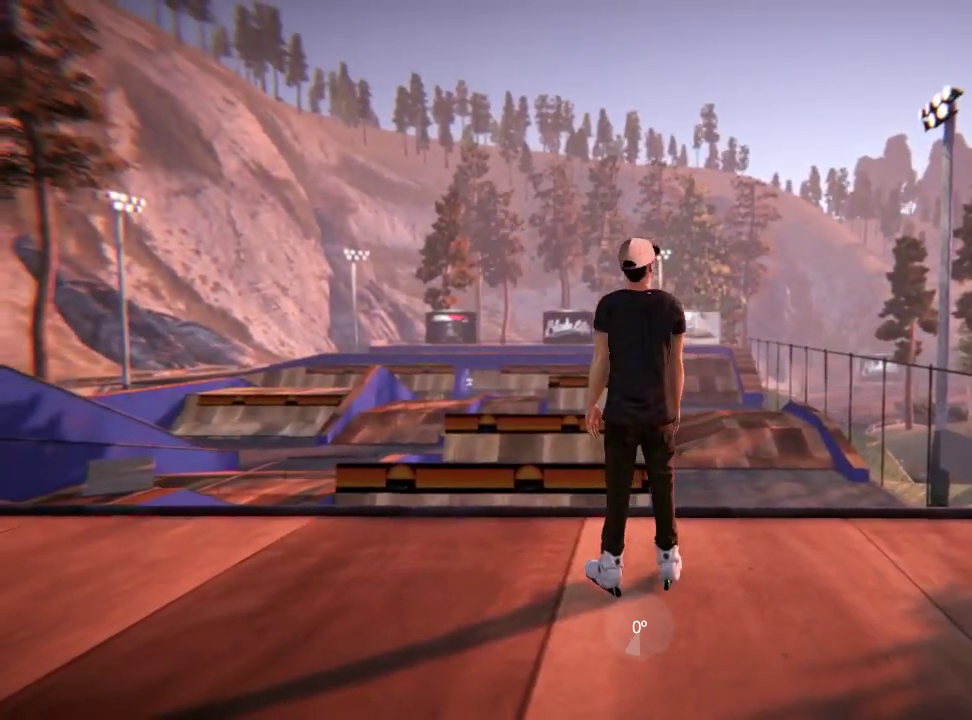
{"dt_ms": 701, "buttons": ["A"], "left_stick": "center", "right_stick": "center", "events": [[634, "A", "down"]]}
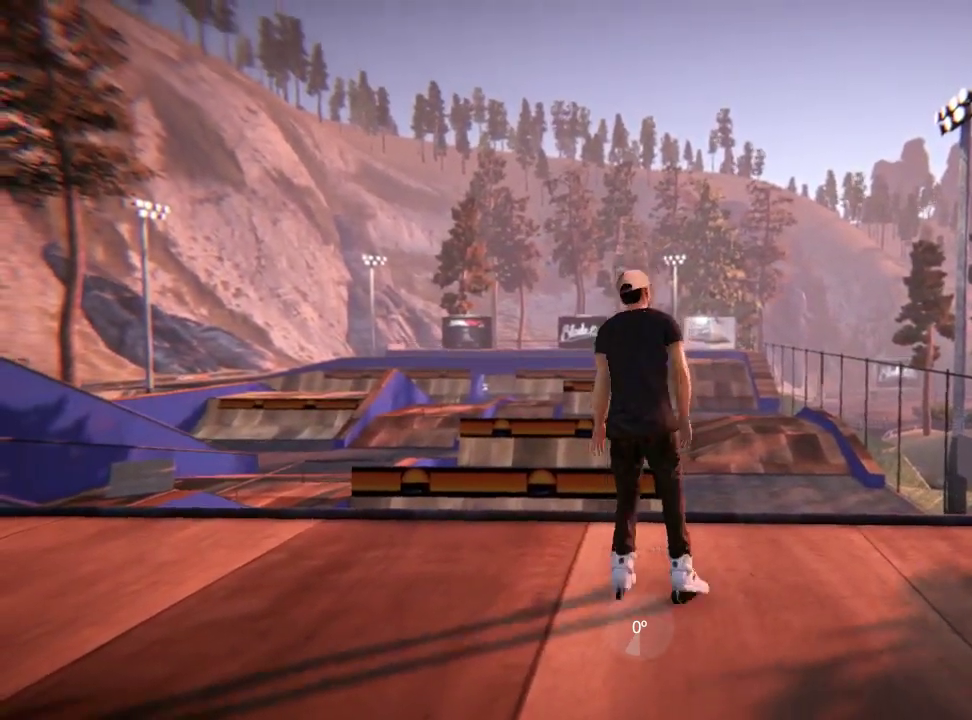
{"dt_ms": 500, "buttons": ["A"], "left_stick": "up", "right_stick": "center", "events": [[200, "left_stick", "up"]]}
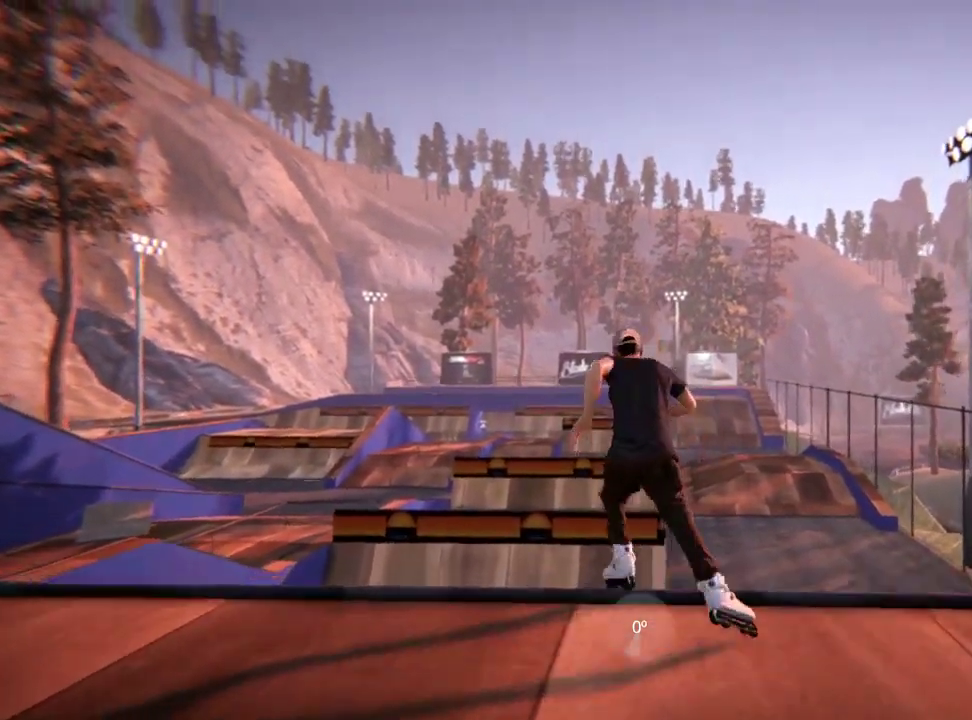
{"dt_ms": 501, "buttons": [], "left_stick": "up", "right_stick": "center", "events": [[234, "A", "up"]]}
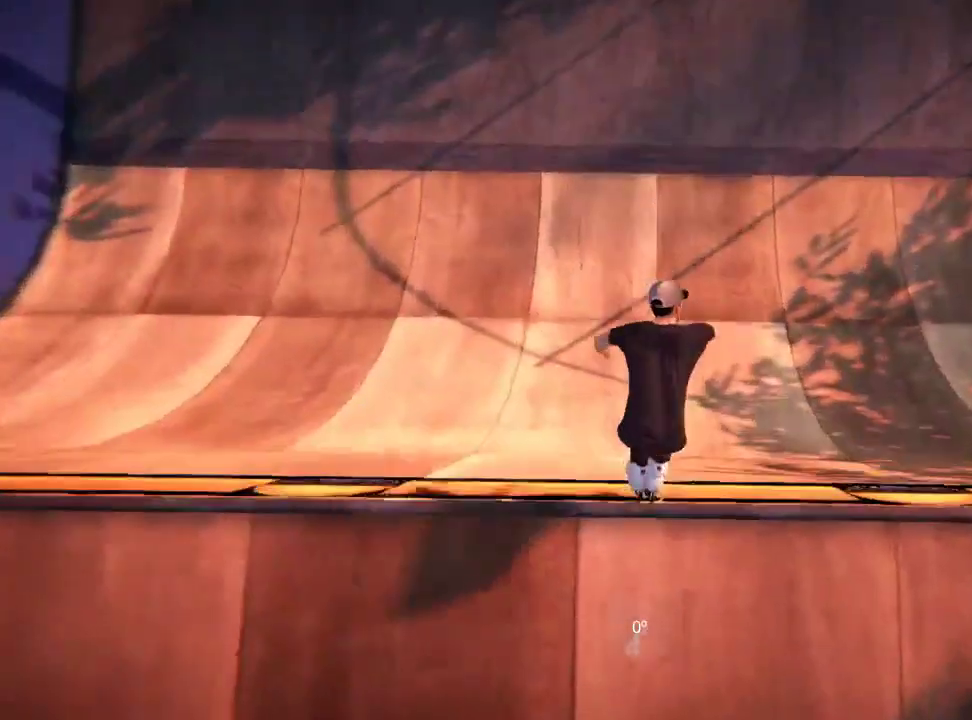
{"dt_ms": 500, "buttons": [], "left_stick": "up-left", "right_stick": "center", "events": [[433, "left_stick", "up-left"]]}
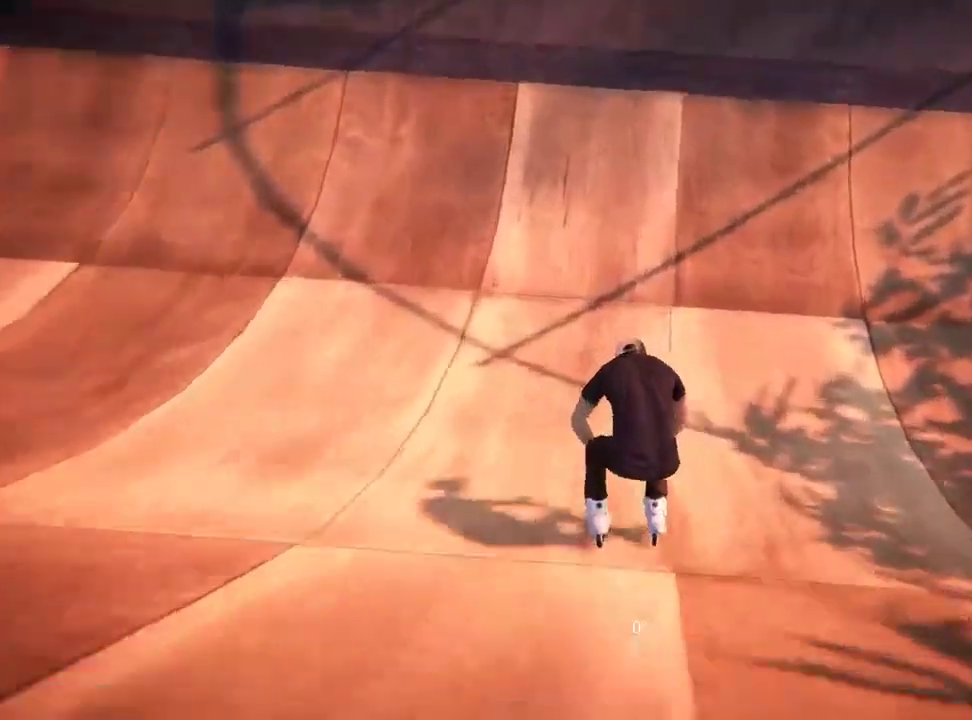
{"dt_ms": 501, "buttons": [], "left_stick": "left", "right_stick": "center", "events": [[234, "left_stick", "center"], [501, "left_stick", "left"]]}
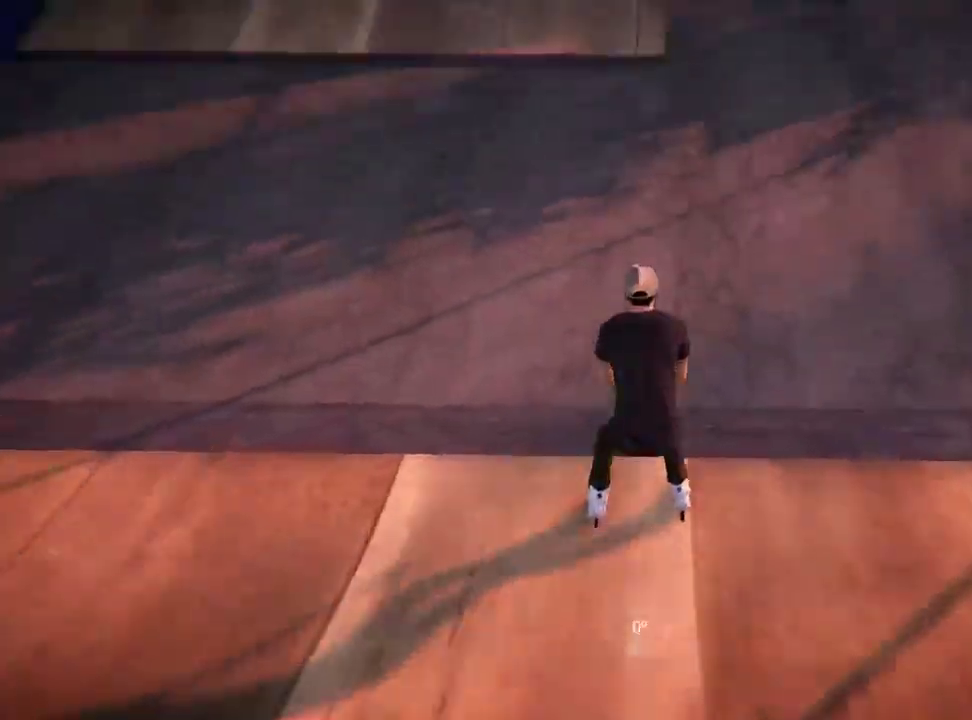
{"dt_ms": 500, "buttons": [], "left_stick": "center", "right_stick": "center", "events": [[250, "left_stick", "center"]]}
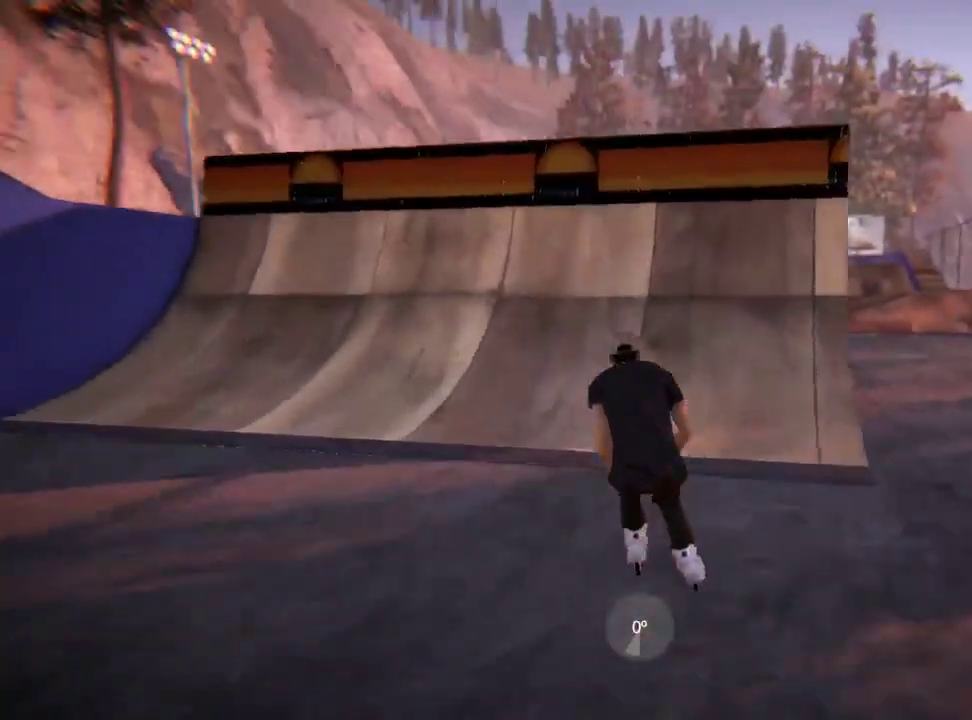
{"dt_ms": 501, "buttons": [], "left_stick": "up", "right_stick": "center", "events": [[100, "left_stick", "right"], [267, "left_stick", "center"], [301, "A", "down"], [401, "left_stick", "up"], [434, "A", "up"]]}
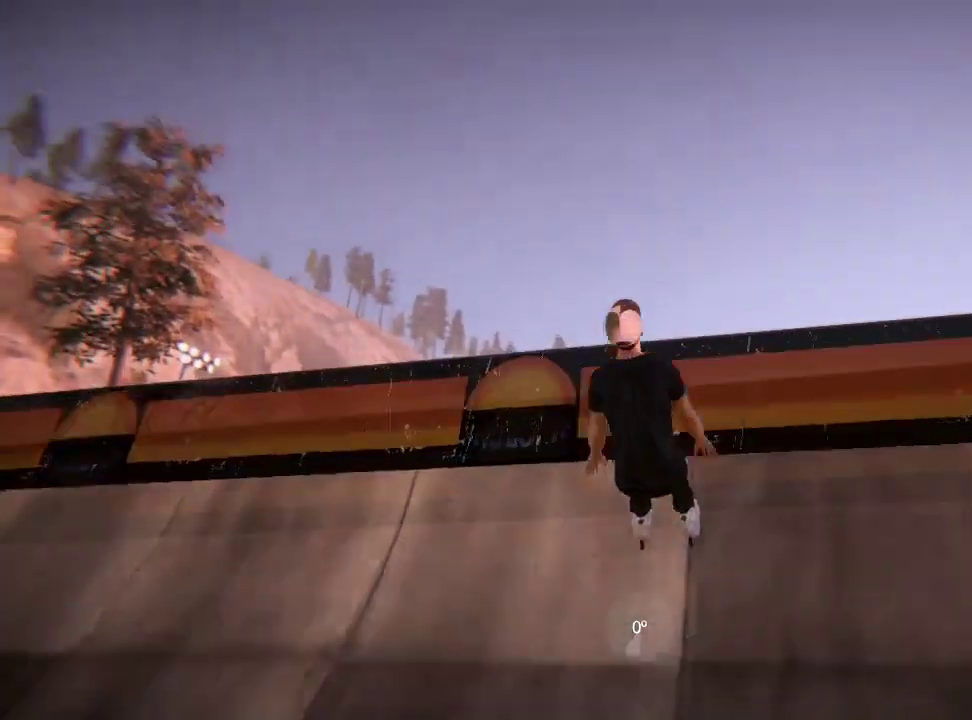
{"dt_ms": 300, "buttons": [], "left_stick": "up", "right_stick": "center", "events": []}
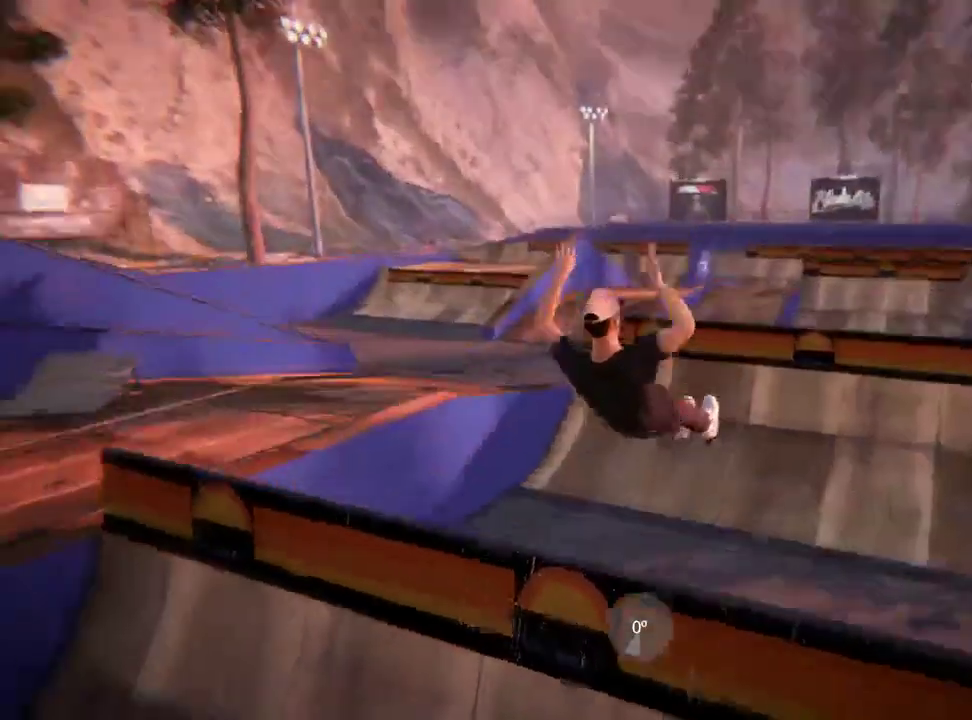
{"dt_ms": 400, "buttons": [], "left_stick": "up", "right_stick": "center", "events": []}
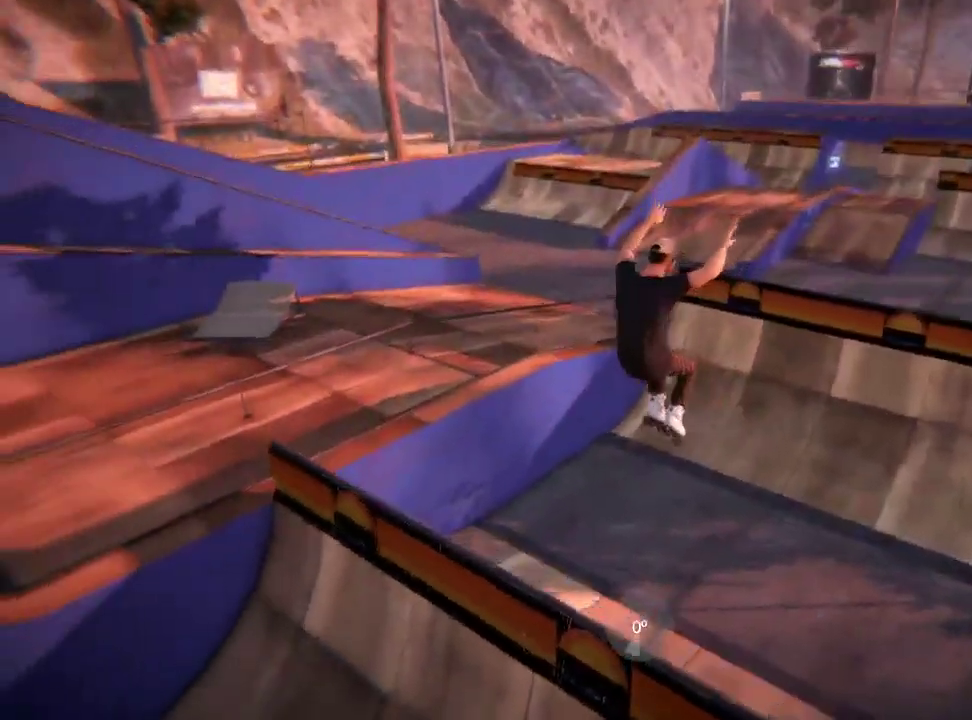
{"dt_ms": 501, "buttons": [], "left_stick": "up", "right_stick": "center", "events": []}
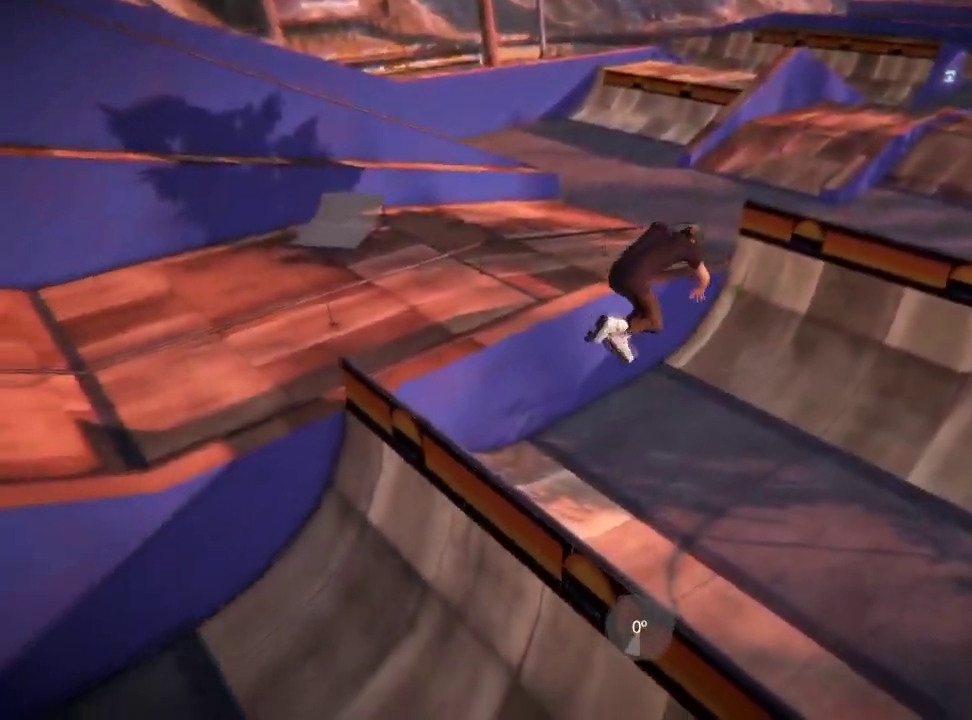
{"dt_ms": 500, "buttons": [], "left_stick": "center", "right_stick": "center", "events": [[17, "left_stick", "center"]]}
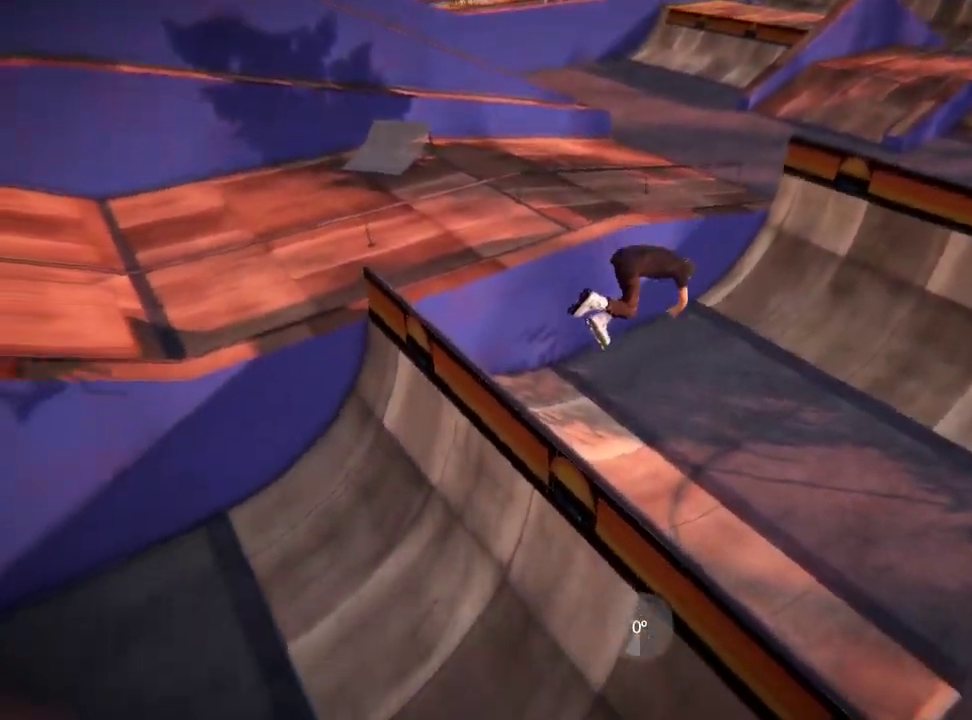
{"dt_ms": 601, "buttons": [], "left_stick": "center", "right_stick": "center", "events": [[451, "left_stick", "right"], [468, "A", "down"], [601, "A", "up"], [601, "left_stick", "center"]]}
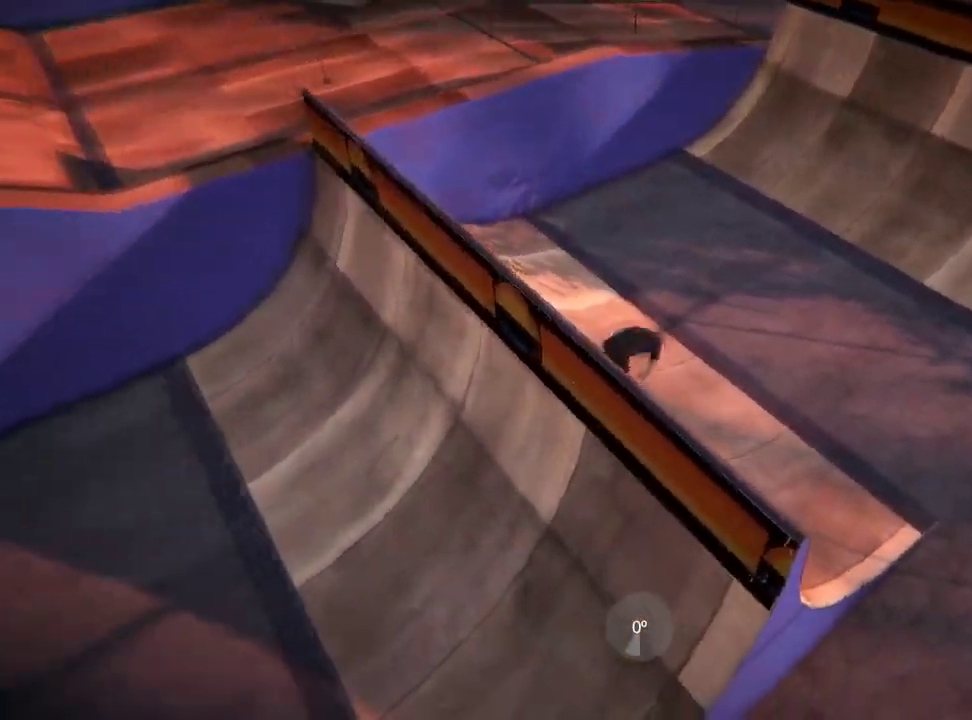
{"dt_ms": 400, "buttons": [], "left_stick": "center", "right_stick": "center", "events": []}
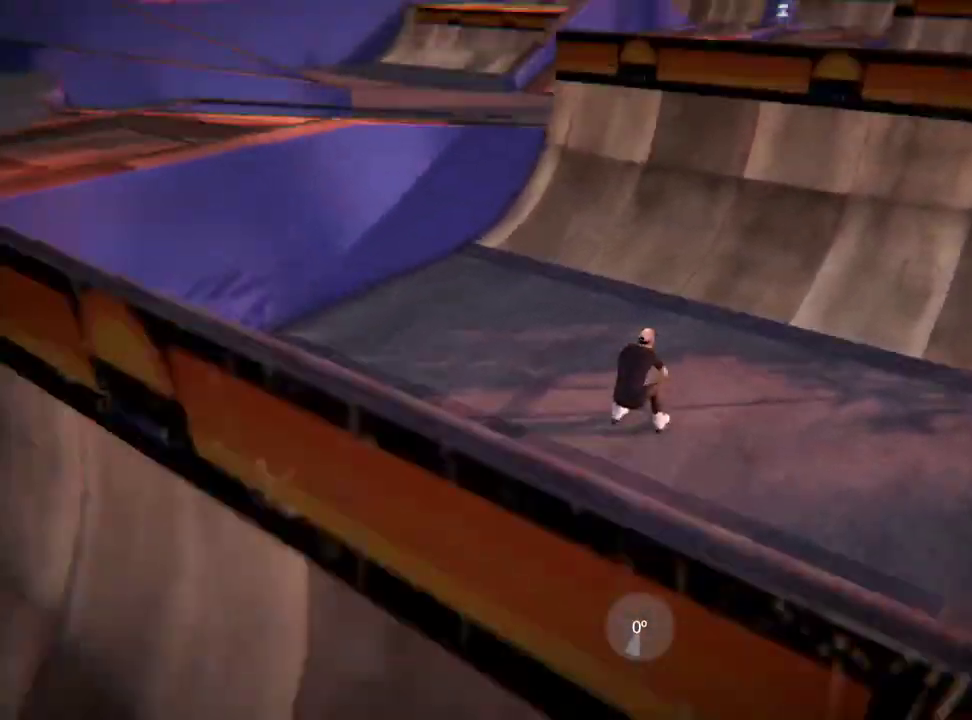
{"dt_ms": 601, "buttons": [], "left_stick": "up", "right_stick": "center", "events": [[67, "A", "down"], [167, "A", "up"], [167, "left_stick", "up"]]}
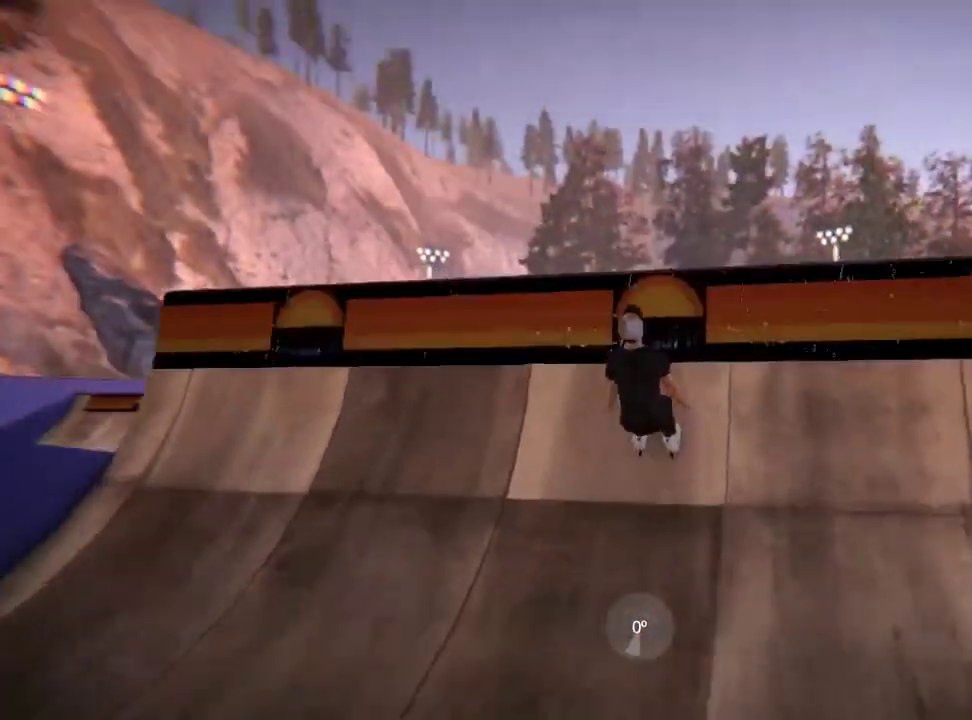
{"dt_ms": 501, "buttons": [], "left_stick": "up", "right_stick": "center", "events": []}
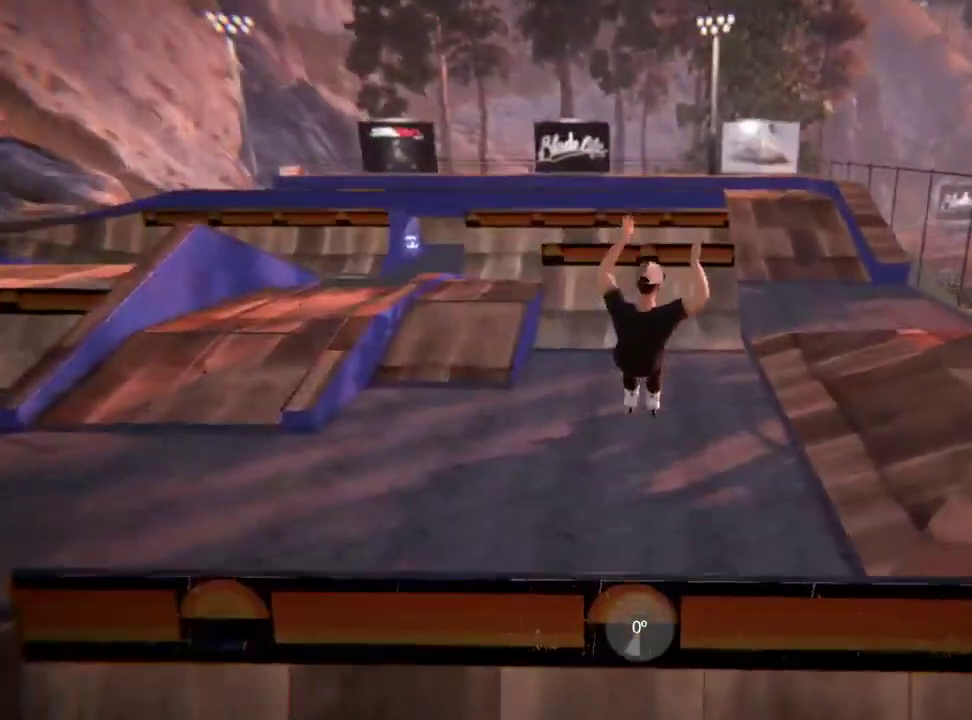
{"dt_ms": 500, "buttons": [], "left_stick": "up", "right_stick": "center", "events": []}
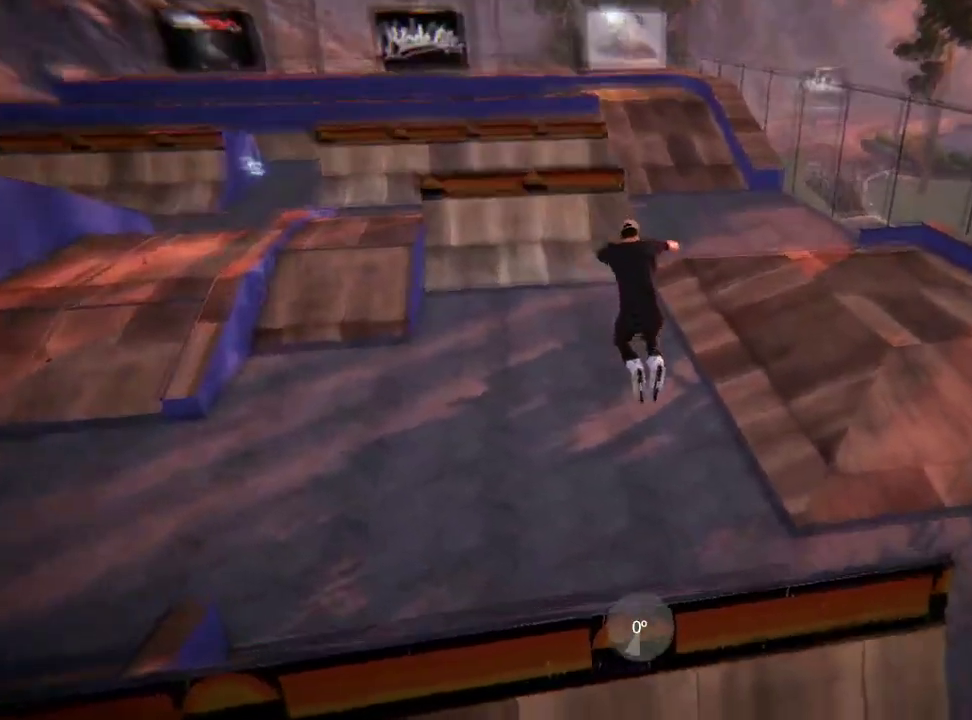
{"dt_ms": 501, "buttons": [], "left_stick": "up", "right_stick": "center", "events": []}
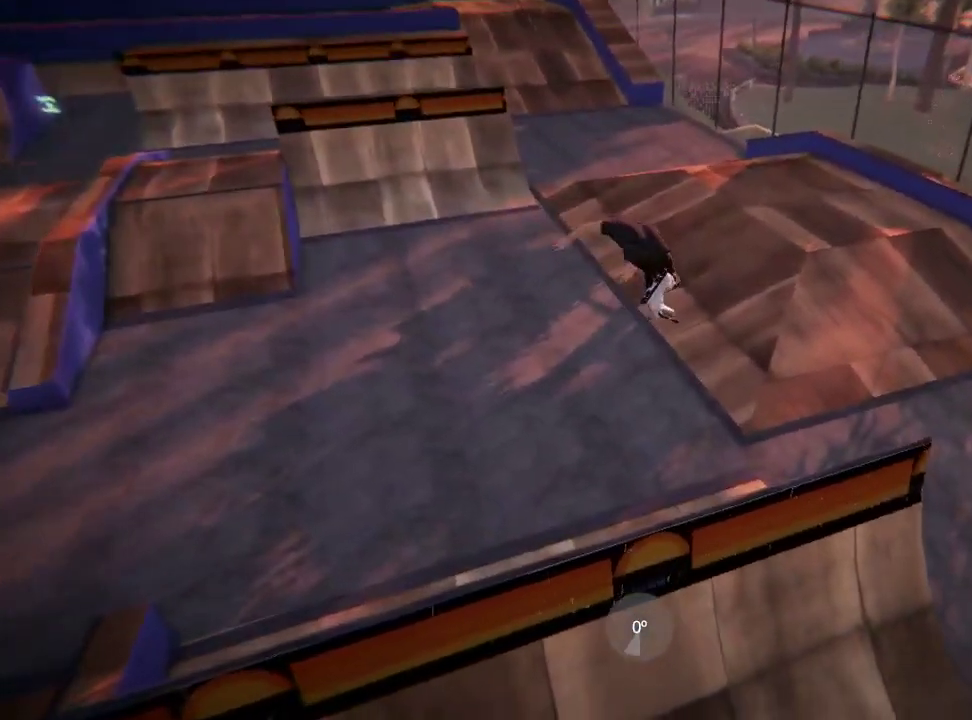
{"dt_ms": 500, "buttons": [], "left_stick": "center", "right_stick": "center", "events": [[400, "left_stick", "center"]]}
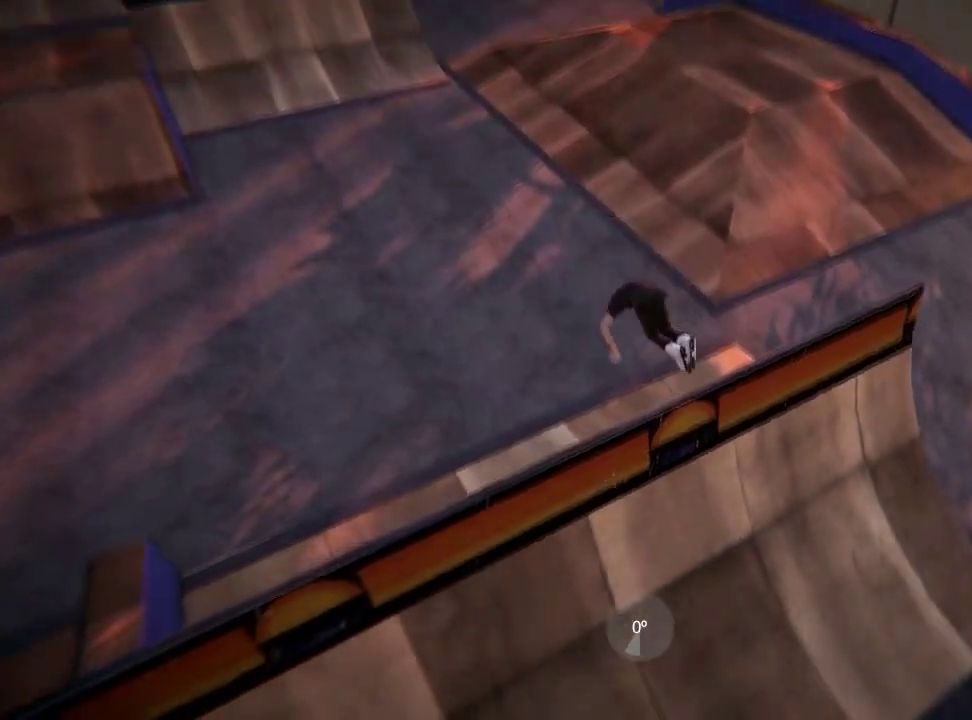
{"dt_ms": 501, "buttons": [], "left_stick": "center", "right_stick": "center", "events": [[200, "A", "down"], [300, "A", "up"], [367, "A", "down"], [467, "A", "up"]]}
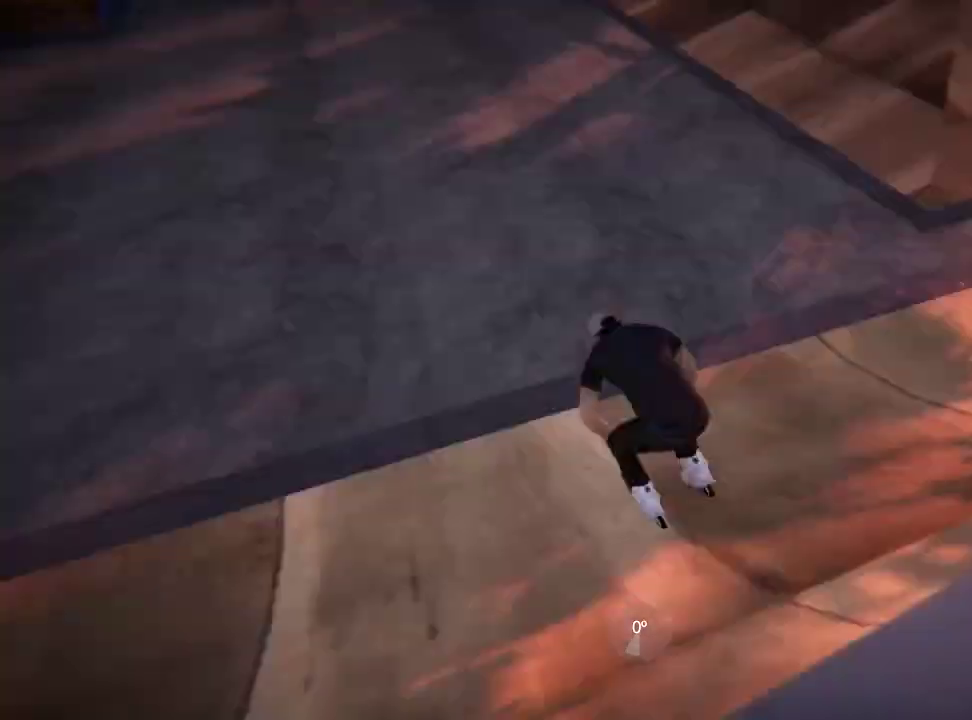
{"dt_ms": 600, "buttons": ["A"], "left_stick": "center", "right_stick": "center", "events": [[66, "A", "down"], [166, "A", "up"], [283, "A", "down"], [333, "A", "up"], [400, "A", "down"], [500, "A", "up"], [600, "A", "down"]]}
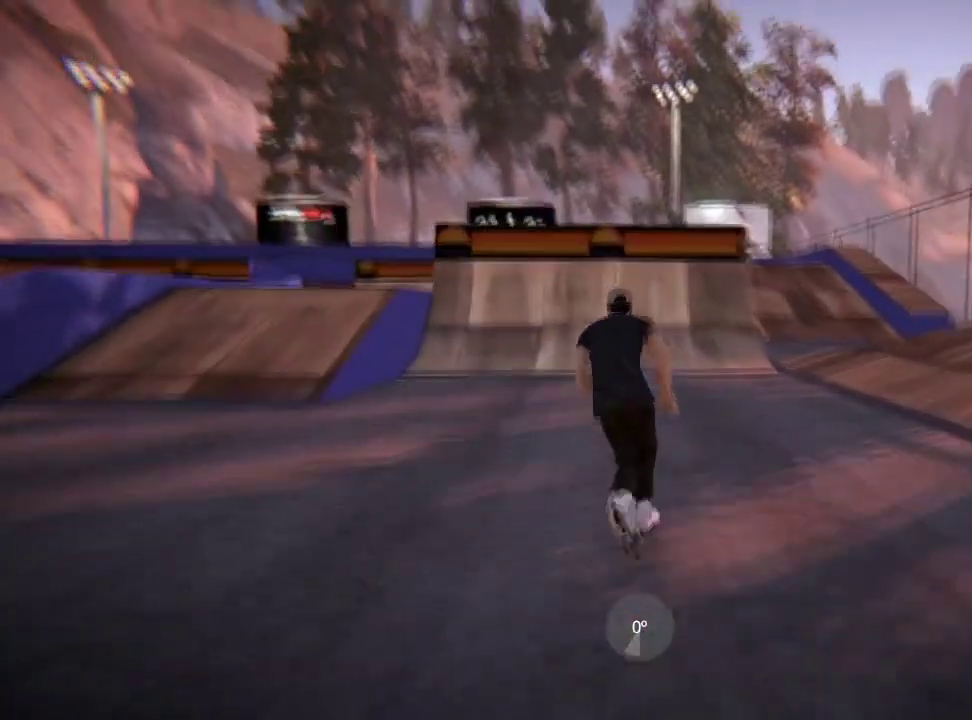
{"dt_ms": 501, "buttons": [], "left_stick": "center", "right_stick": "center", "events": [[84, "A", "up"], [167, "A", "down"], [284, "A", "up"], [367, "A", "down"], [451, "A", "up"]]}
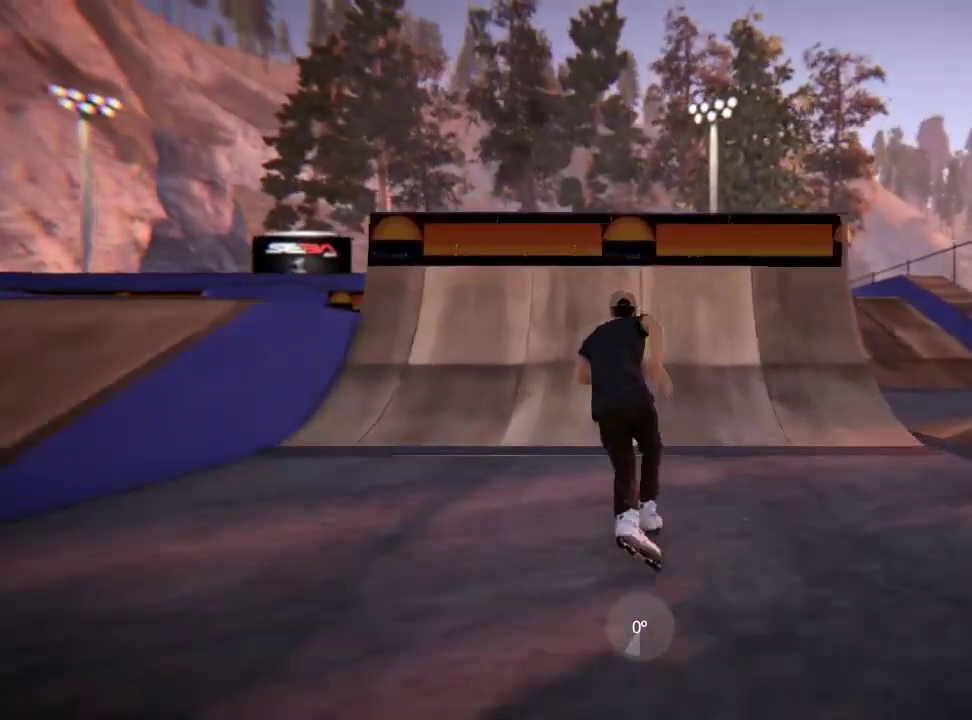
{"dt_ms": 500, "buttons": ["A"], "left_stick": "center", "right_stick": "center", "events": [[33, "A", "down"], [150, "A", "up"], [233, "A", "down"]]}
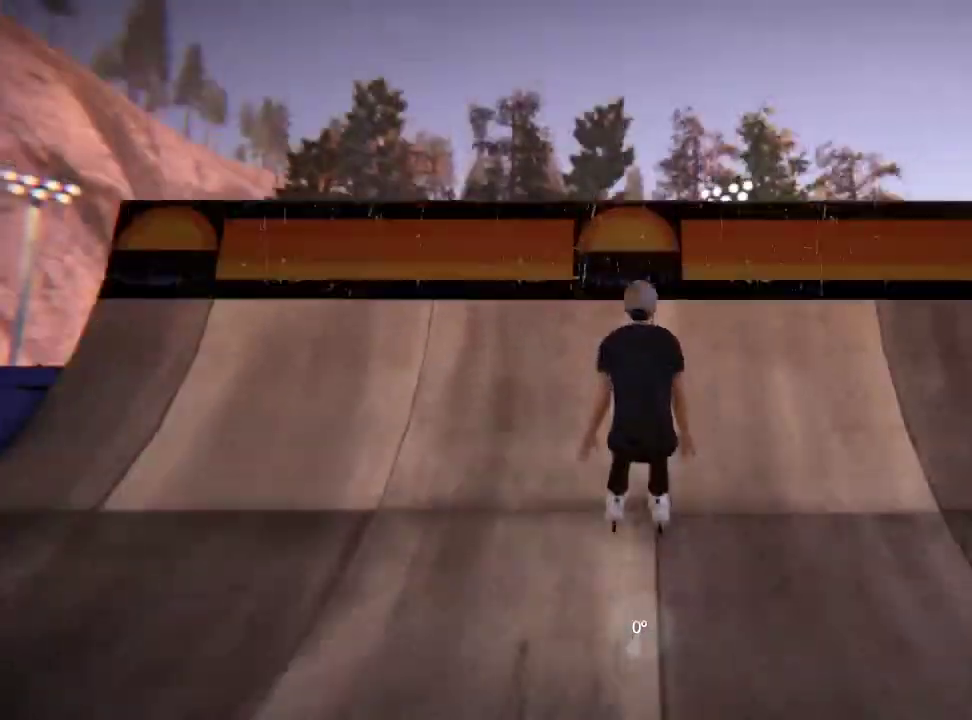
{"dt_ms": 501, "buttons": [], "left_stick": "center", "right_stick": "center", "events": [[267, "A", "up"]]}
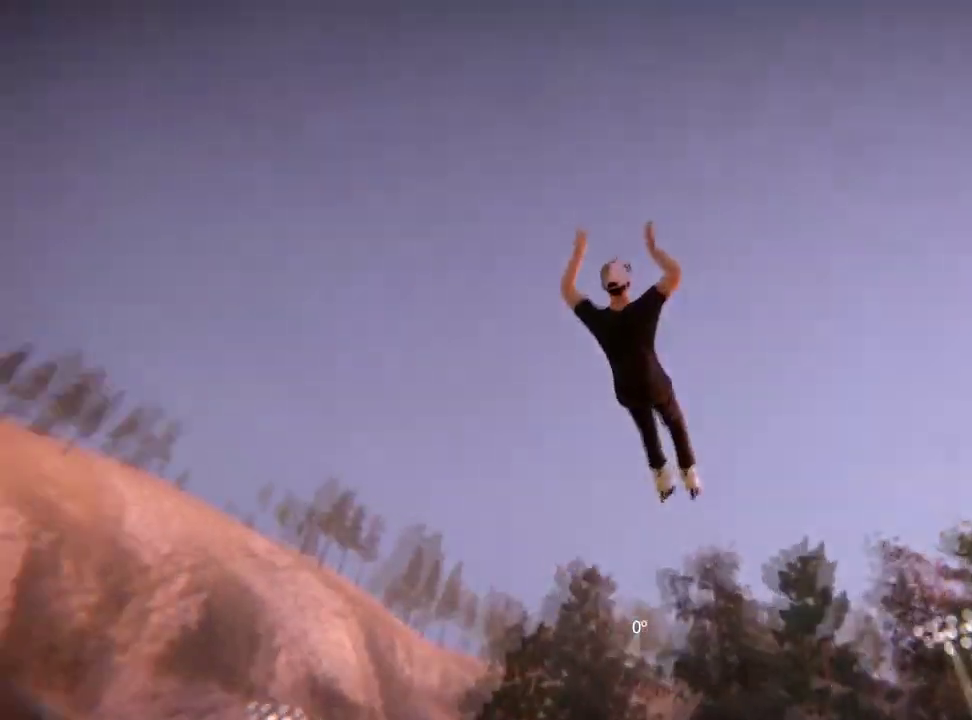
{"dt_ms": 483, "buttons": [], "left_stick": "center", "right_stick": "center", "events": []}